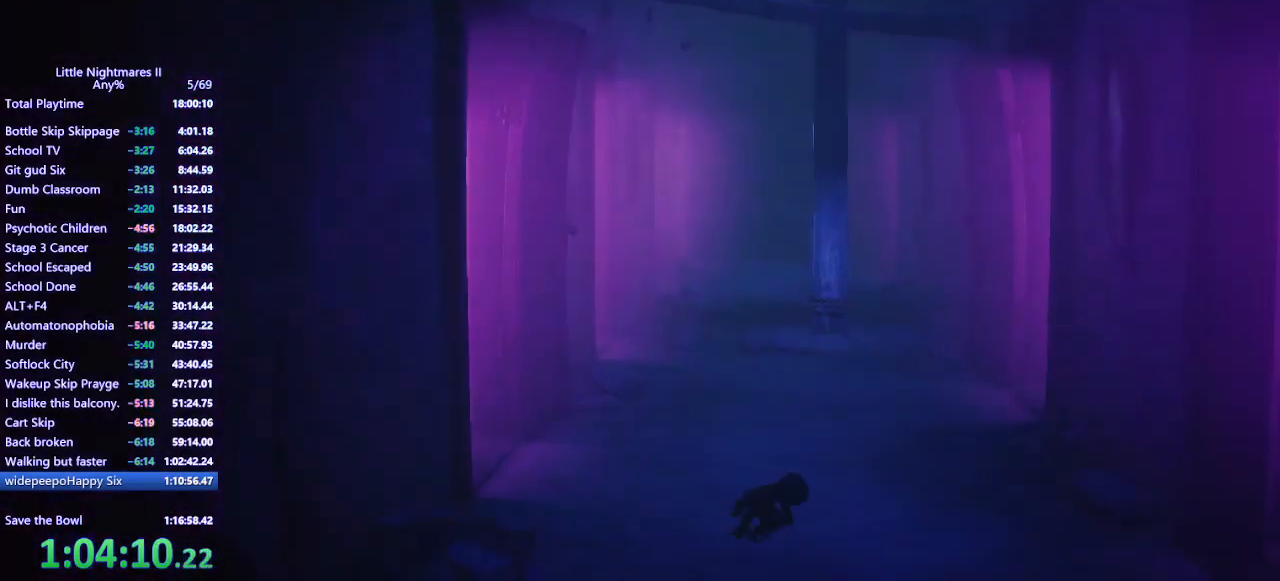
Gameplay with keyboard and mouse; each line is a JSON object with the keys and mouse buttons held at the frame after it. "events" lists presses ("down") and releases ("up") of "a", "ctrl", "d", "e", "q", "s", "shift", "space", "w", "mouse_left", "mouse_wheel", "mouse_right", "mouse_mb4" and "mouse_mb5" between this image and that frame as [ms after this image, input, new state], when the widget could be followed in between. "mouse_left", "mouse_wheel", "mouse_right", "mouse_mb4", "mouse_mb5" = the "left", "wheel", "right", "mb4", "mb5" buttons of the "mouse" list. No other keys are recorded. "wheel" means that the mouse wheel is clicked or scrolled. Mouse movement is not recorded.
{"keys": ["d", "space"], "mouse": ["mb4"], "events": []}
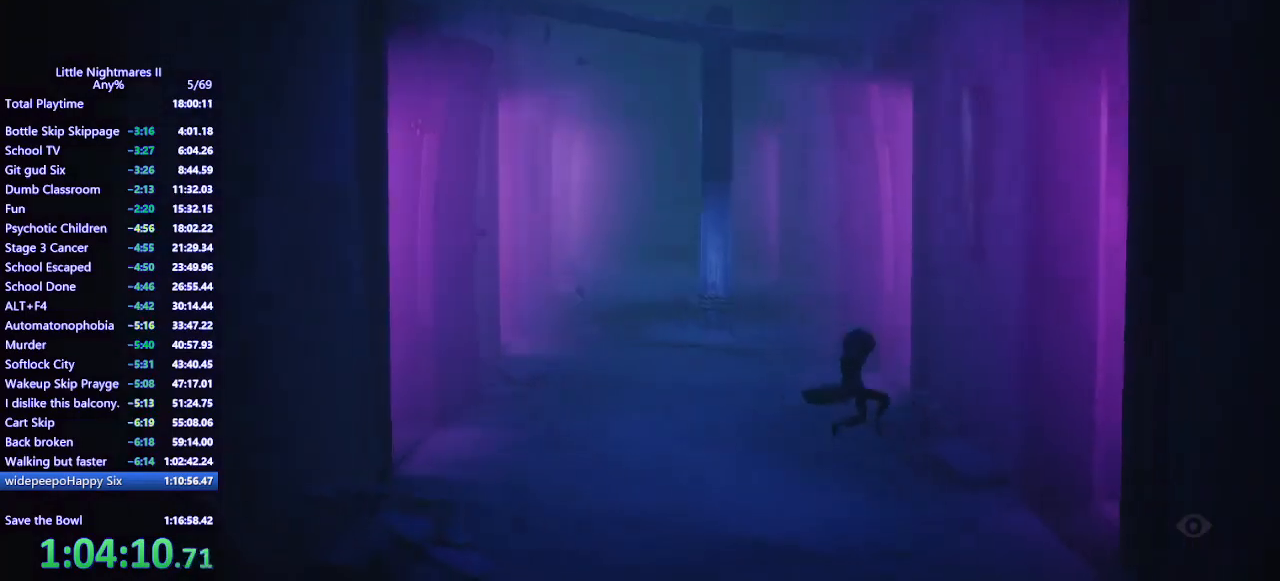
{"keys": ["d"], "mouse": ["mb4"], "events": [[500, "space", "up"]]}
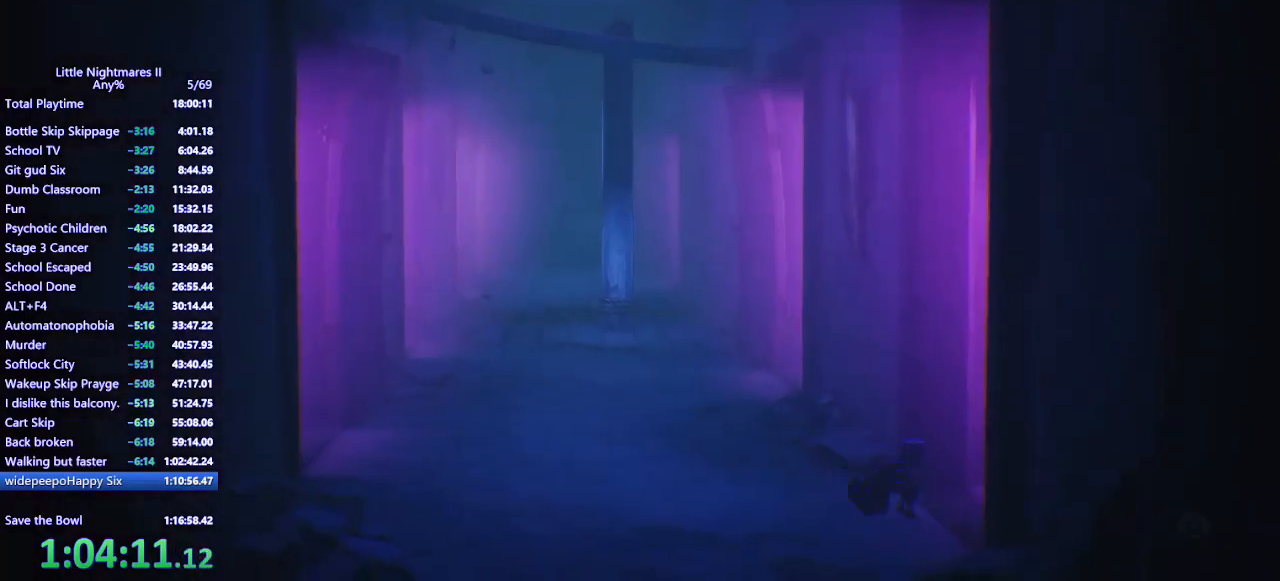
{"keys": ["d", "s"], "mouse": ["mb4"], "events": [[467, "s", "down"]]}
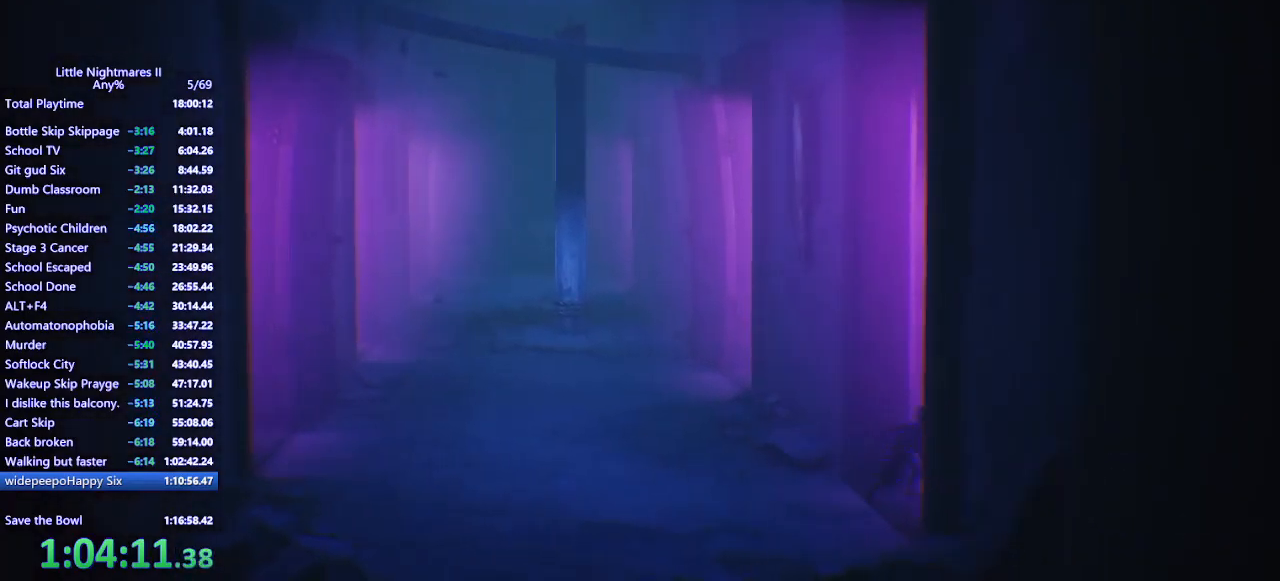
{"keys": ["s"], "mouse": ["mb4"], "events": [[433, "d", "up"]]}
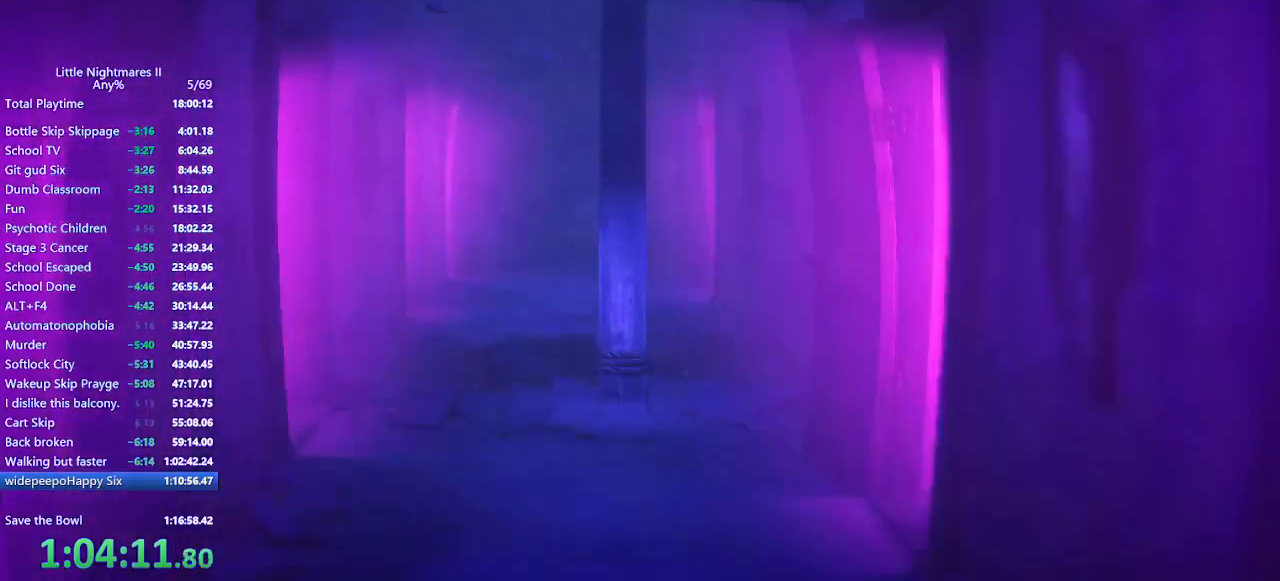
{"keys": ["s", "space"], "mouse": ["mb4"], "events": [[200, "space", "down"]]}
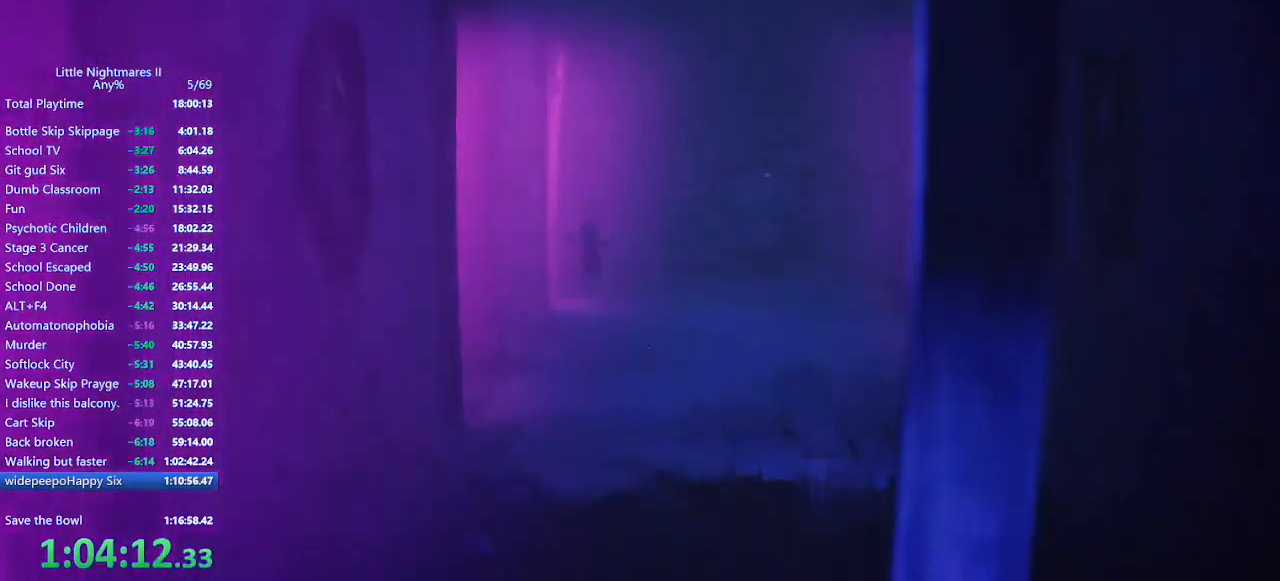
{"keys": ["s"], "mouse": ["mb4"], "events": [[67, "a", "down"], [167, "a", "up"], [500, "space", "up"]]}
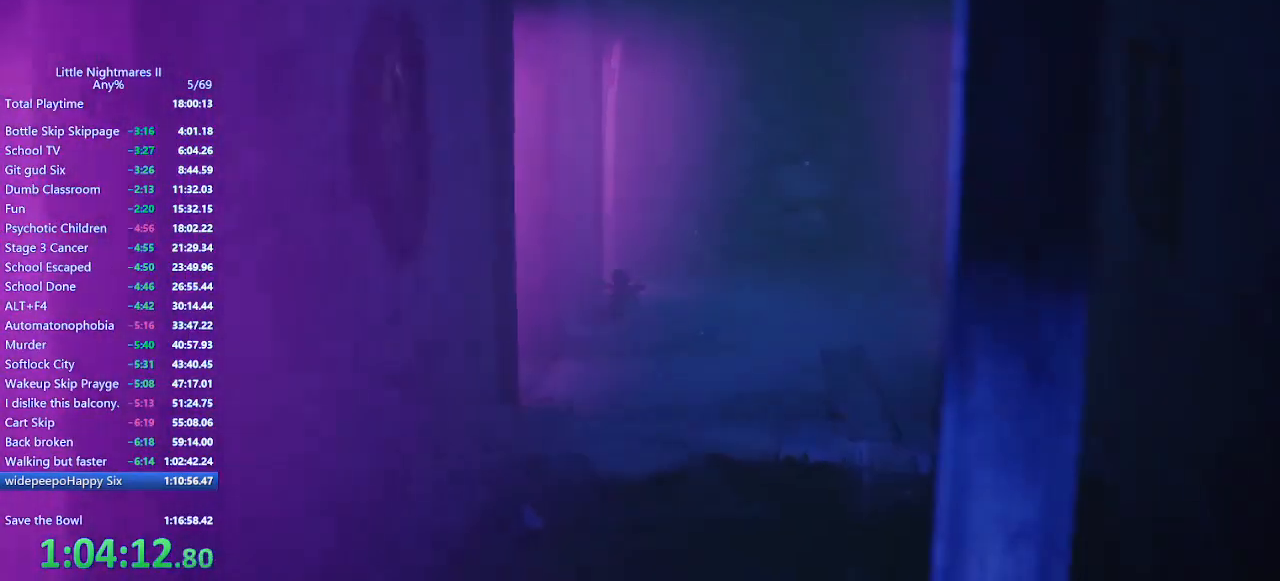
{"keys": ["s"], "mouse": ["mb4"], "events": [[33, "a", "down"], [133, "a", "up"]]}
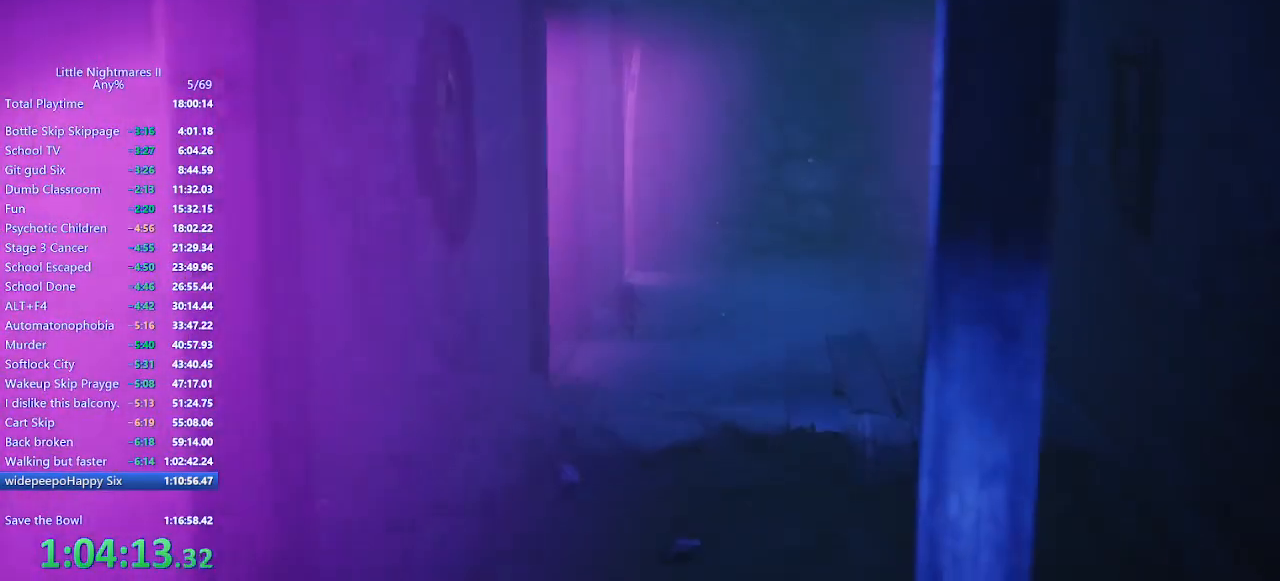
{"keys": ["s"], "mouse": ["mb4"], "events": [[200, "a", "down"], [267, "a", "up"]]}
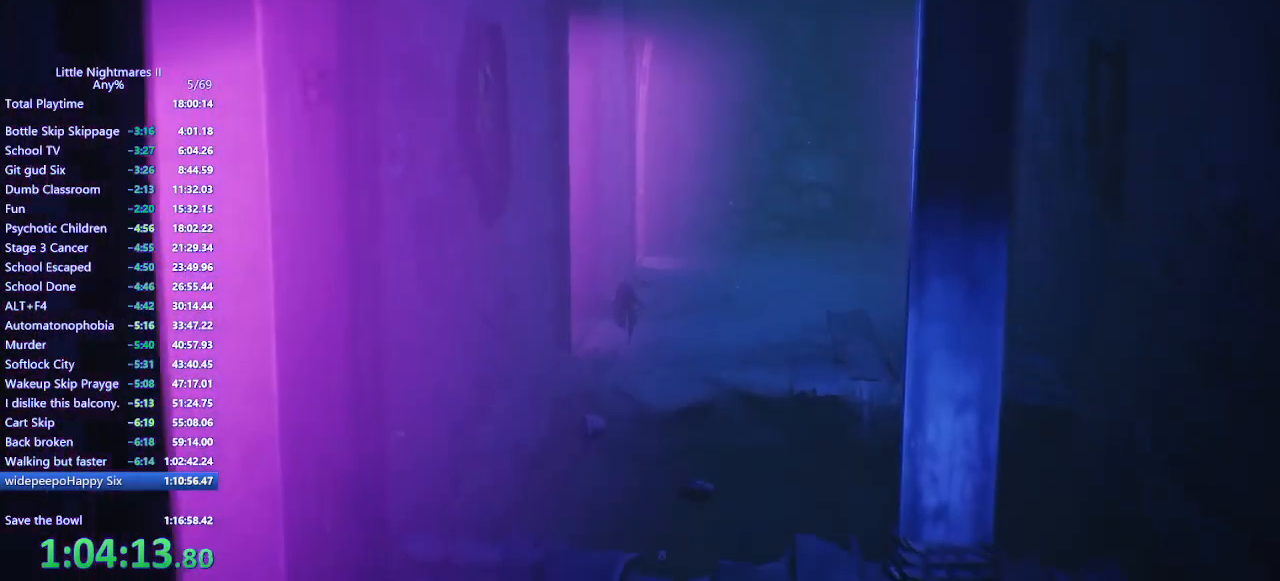
{"keys": ["s"], "mouse": ["mb4"], "events": [[167, "a", "down"], [267, "a", "up"]]}
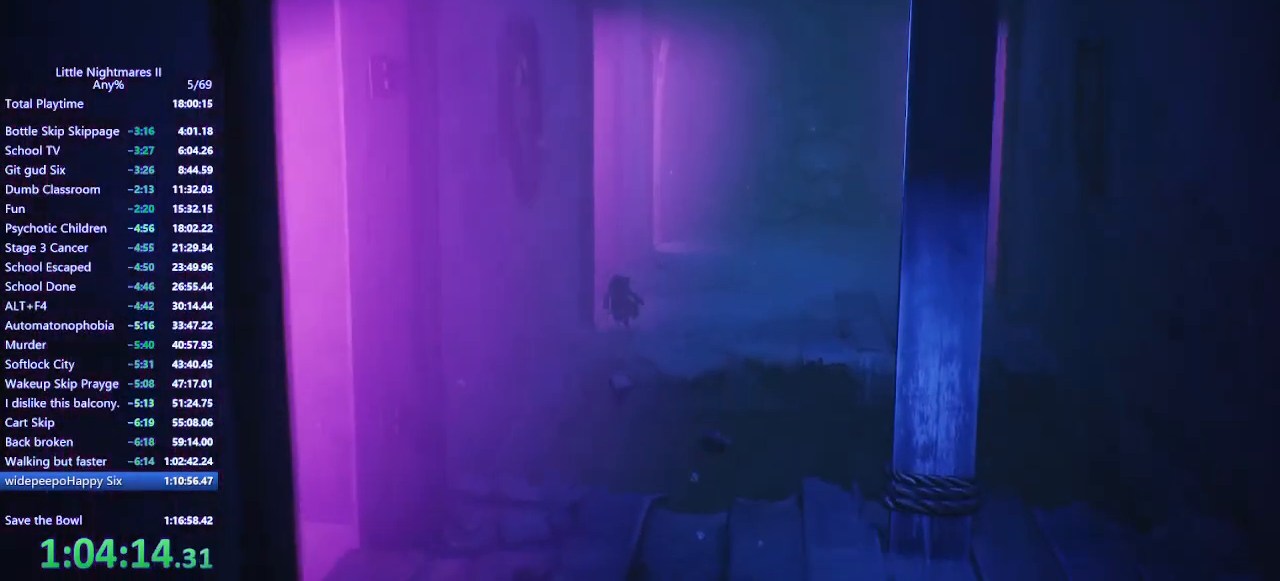
{"keys": ["s"], "mouse": ["mb4"], "events": []}
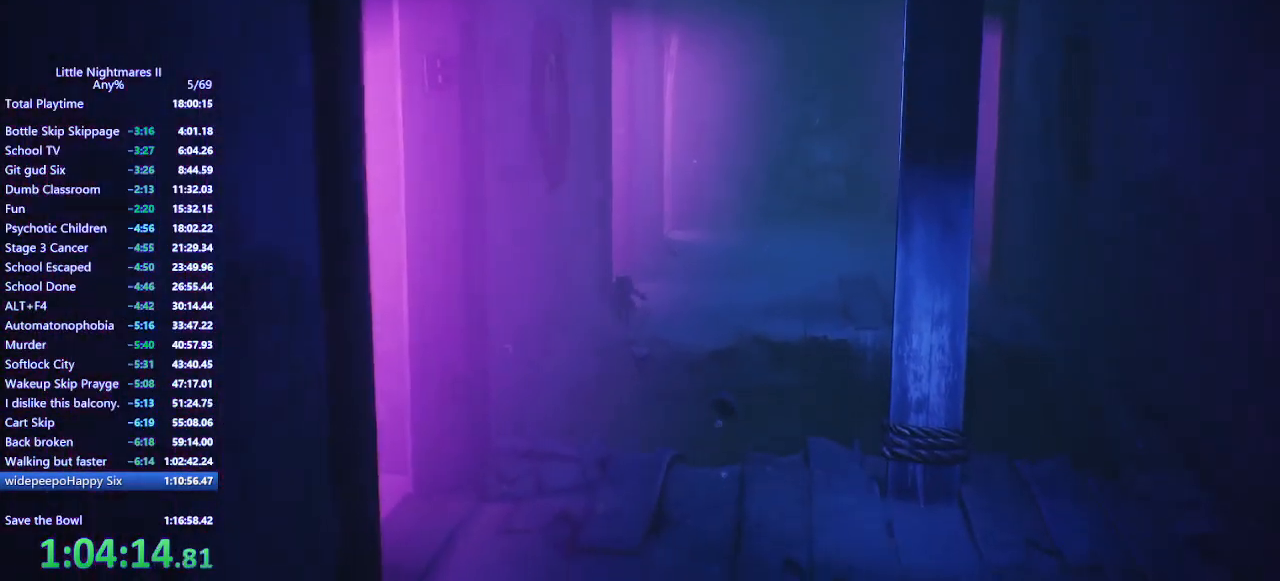
{"keys": ["s", "space"], "mouse": ["mb4"], "events": [[100, "space", "down"], [400, "a", "down"], [467, "a", "up"]]}
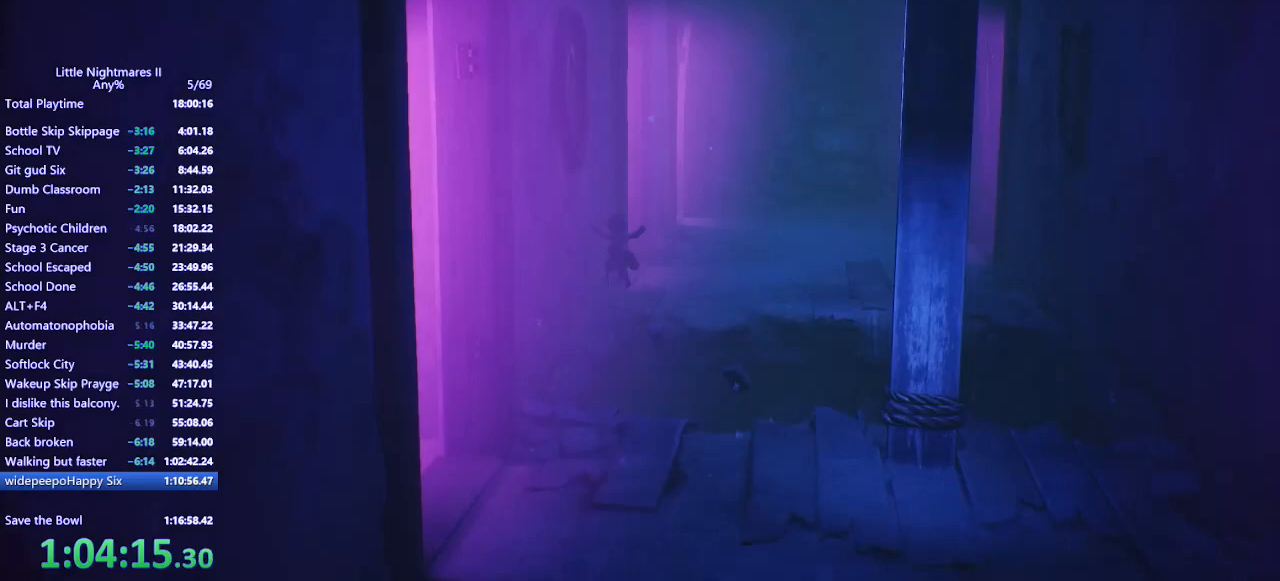
{"keys": ["s", "space"], "mouse": ["left", "mb4"], "events": [[167, "mouse_left", "down"]]}
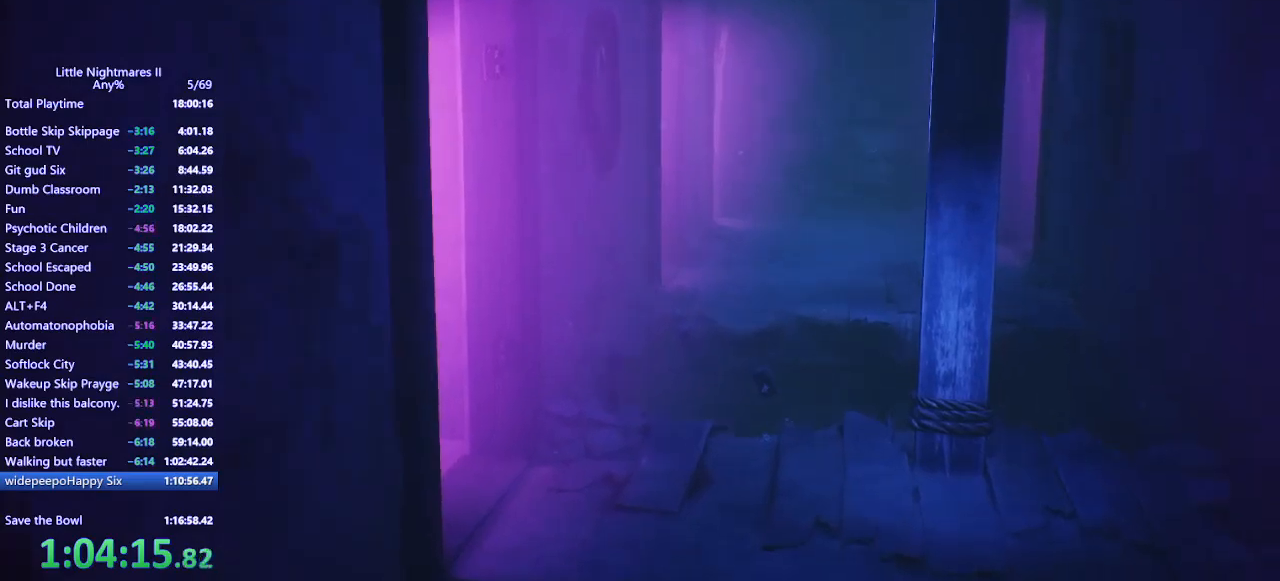
{"keys": ["s", "space"], "mouse": ["left", "mb4"], "events": []}
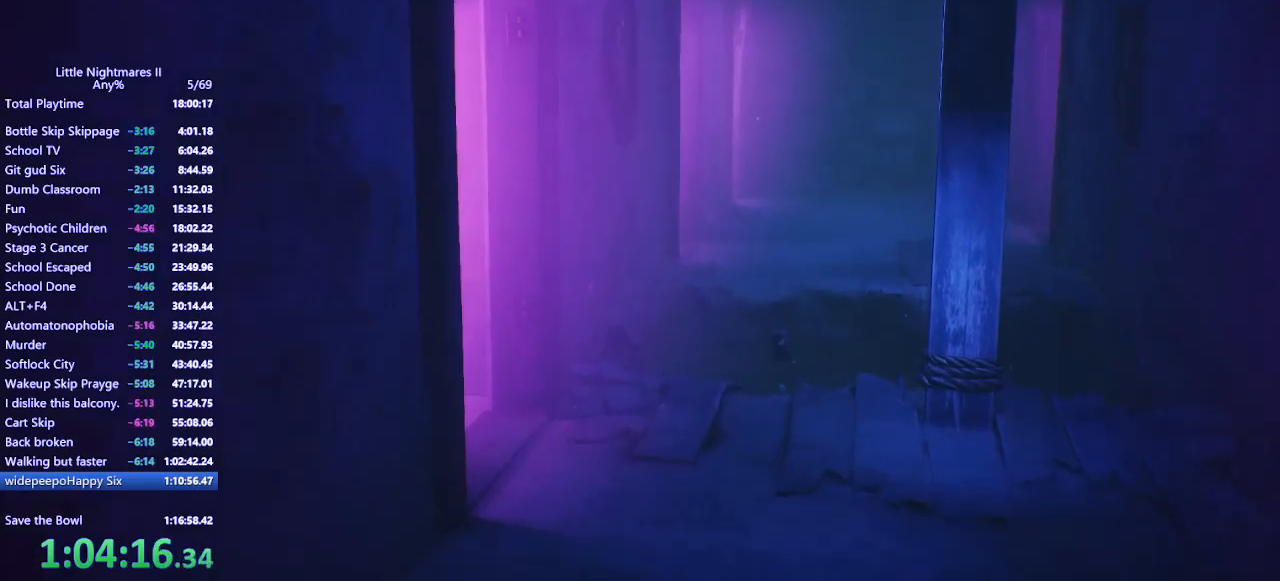
{"keys": ["s"], "mouse": ["mb4"], "events": [[33, "space", "up"], [133, "mouse_left", "up"]]}
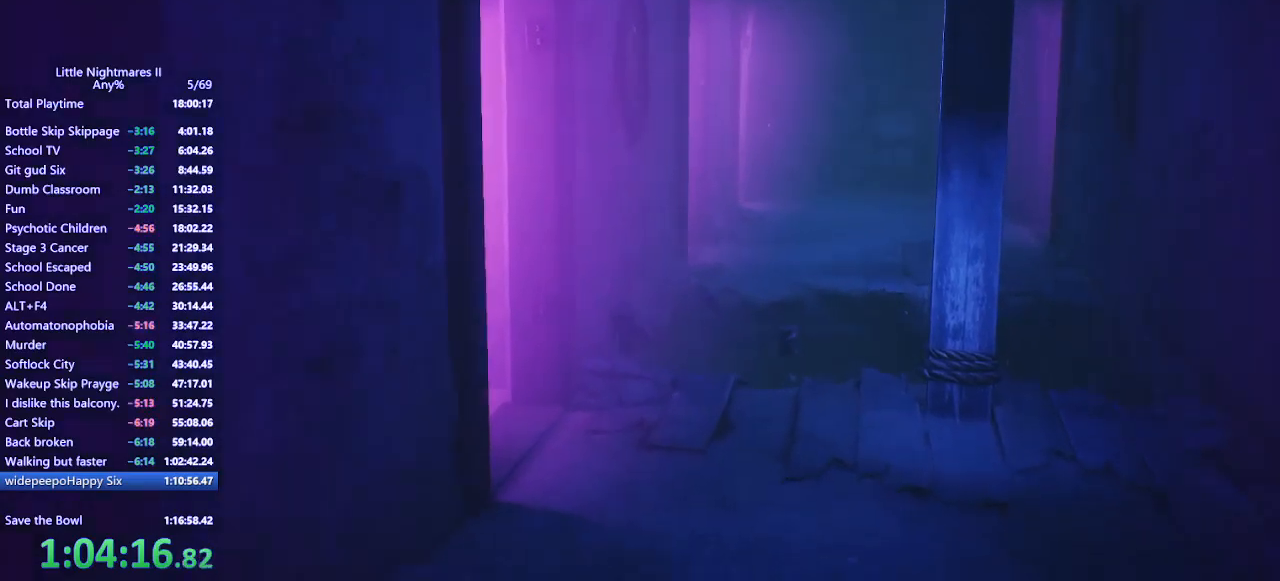
{"keys": ["s"], "mouse": ["mb4"], "events": []}
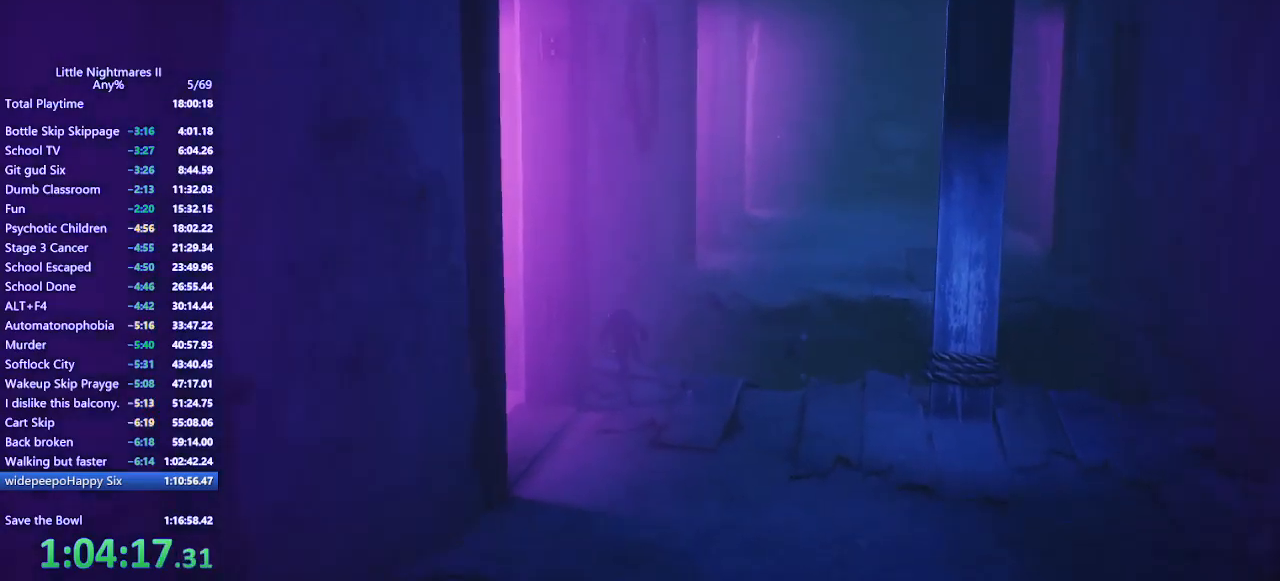
{"keys": ["a", "s"], "mouse": ["mb4"], "events": [[233, "a", "down"]]}
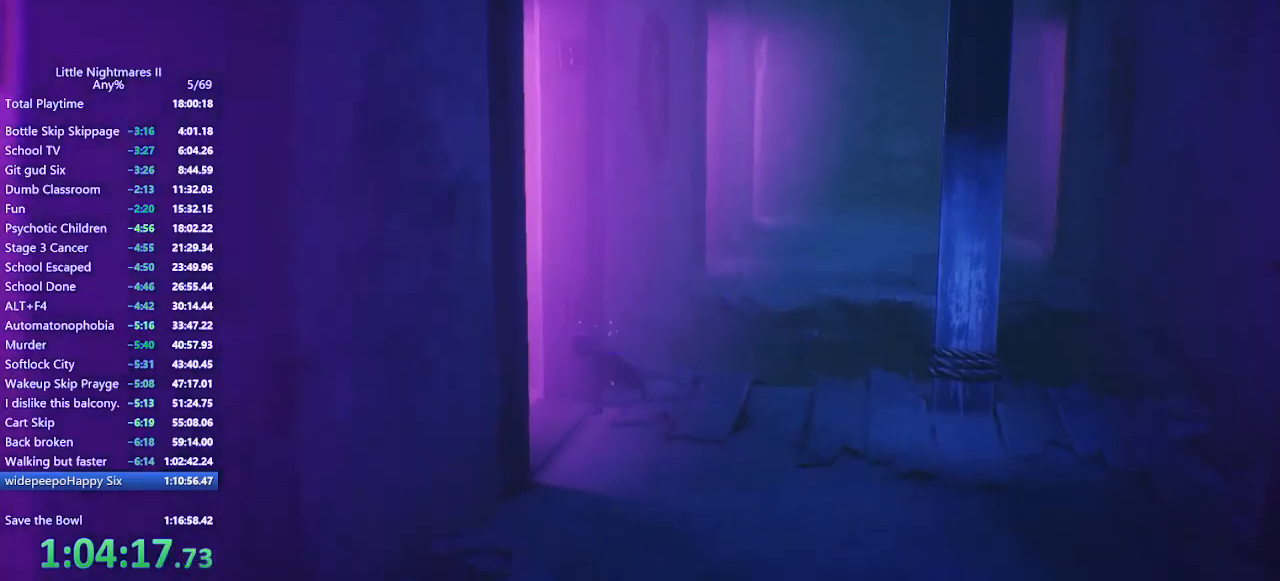
{"keys": ["a", "space"], "mouse": ["mb4"], "events": [[33, "s", "up"], [233, "space", "down"]]}
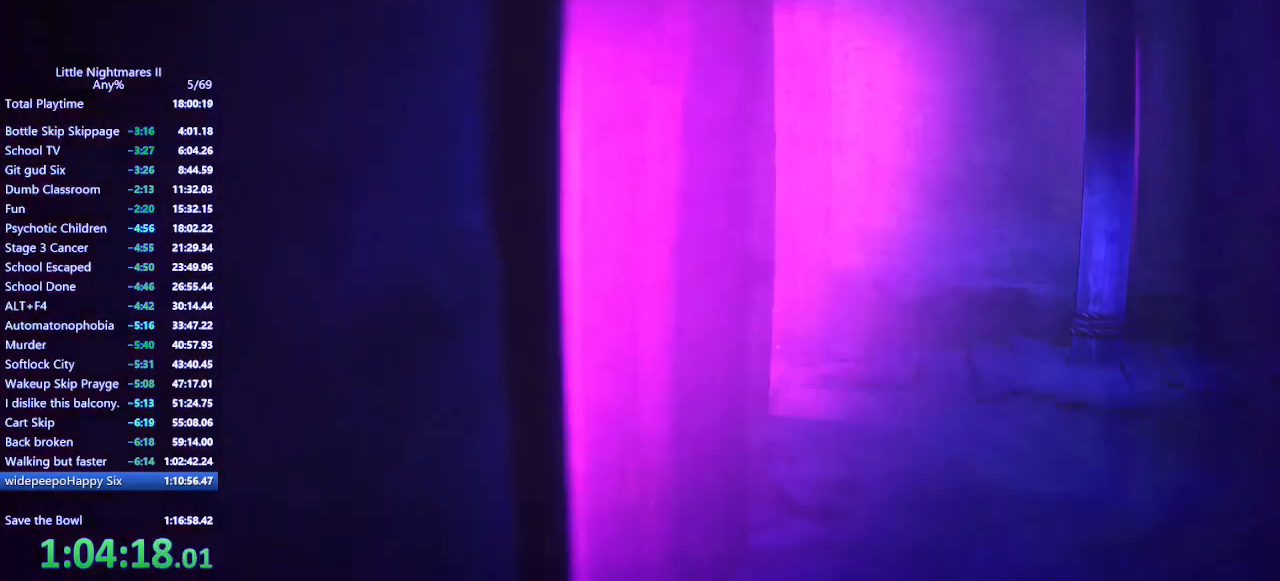
{"keys": ["a"], "mouse": ["mb4"], "events": [[367, "space", "up"]]}
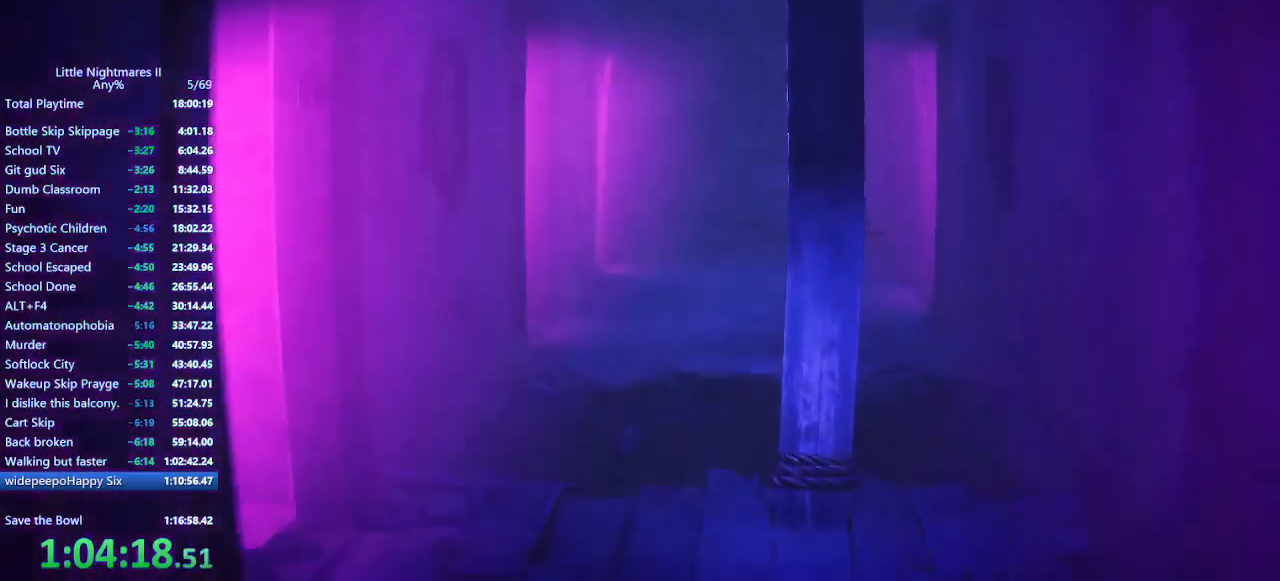
{"keys": ["a", "s", "space"], "mouse": ["mb4"], "events": [[33, "s", "down"], [300, "space", "down"]]}
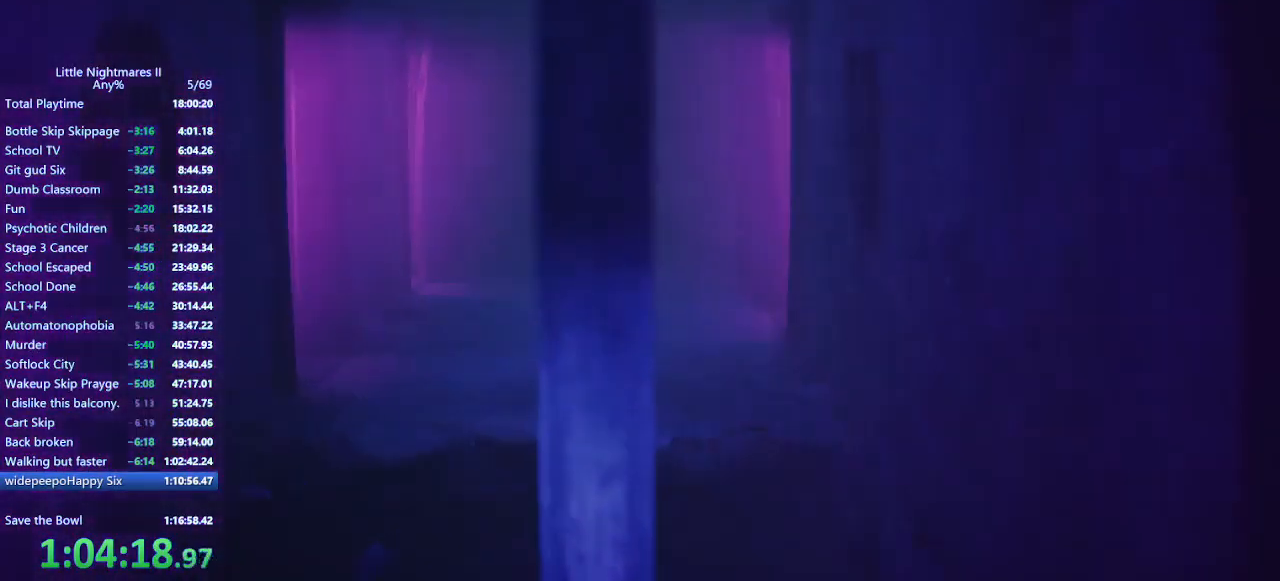
{"keys": ["a", "space"], "mouse": ["mb4"], "events": [[500, "s", "up"]]}
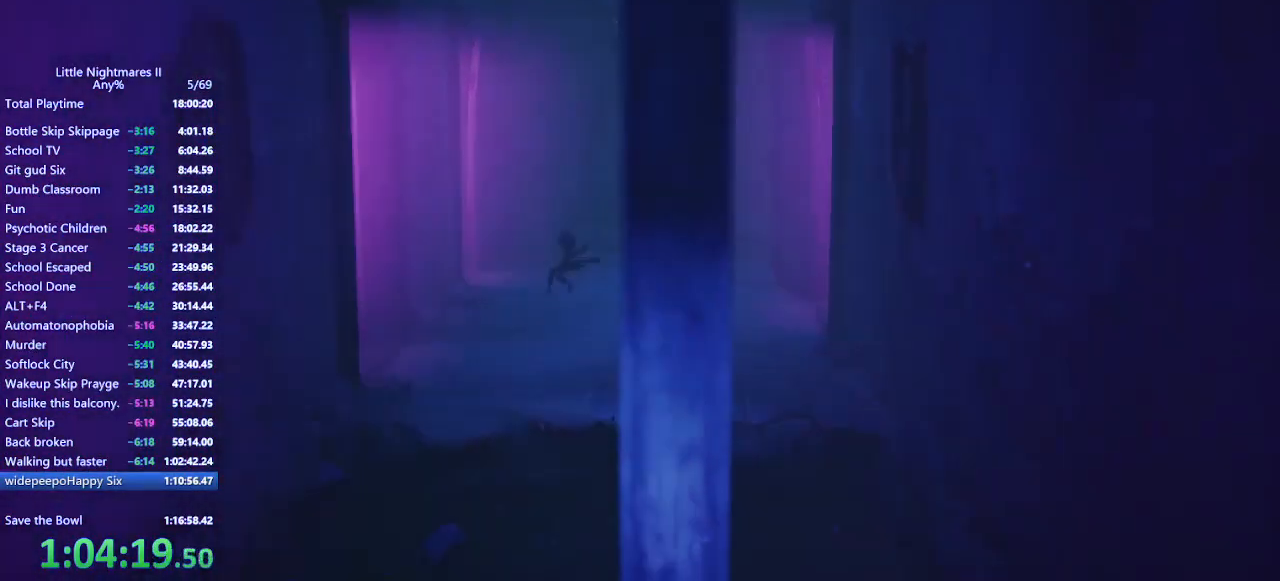
{"keys": ["a"], "mouse": ["mb4"], "events": [[67, "s", "down"], [433, "space", "up"], [467, "s", "up"]]}
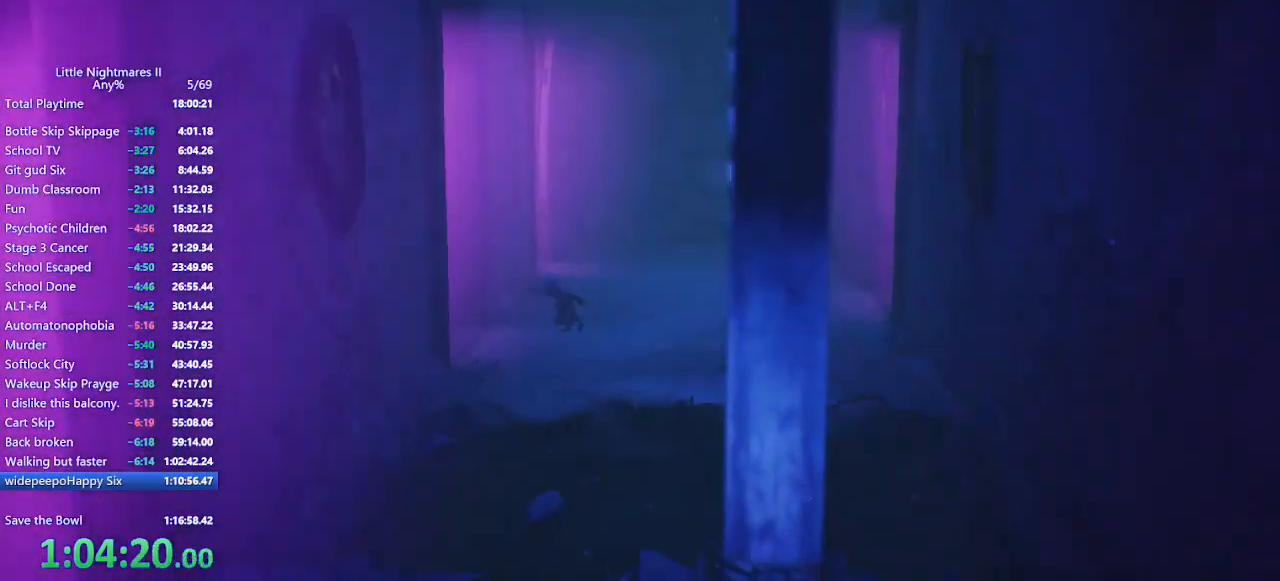
{"keys": ["a", "space"], "mouse": ["mb4"], "events": [[367, "space", "down"]]}